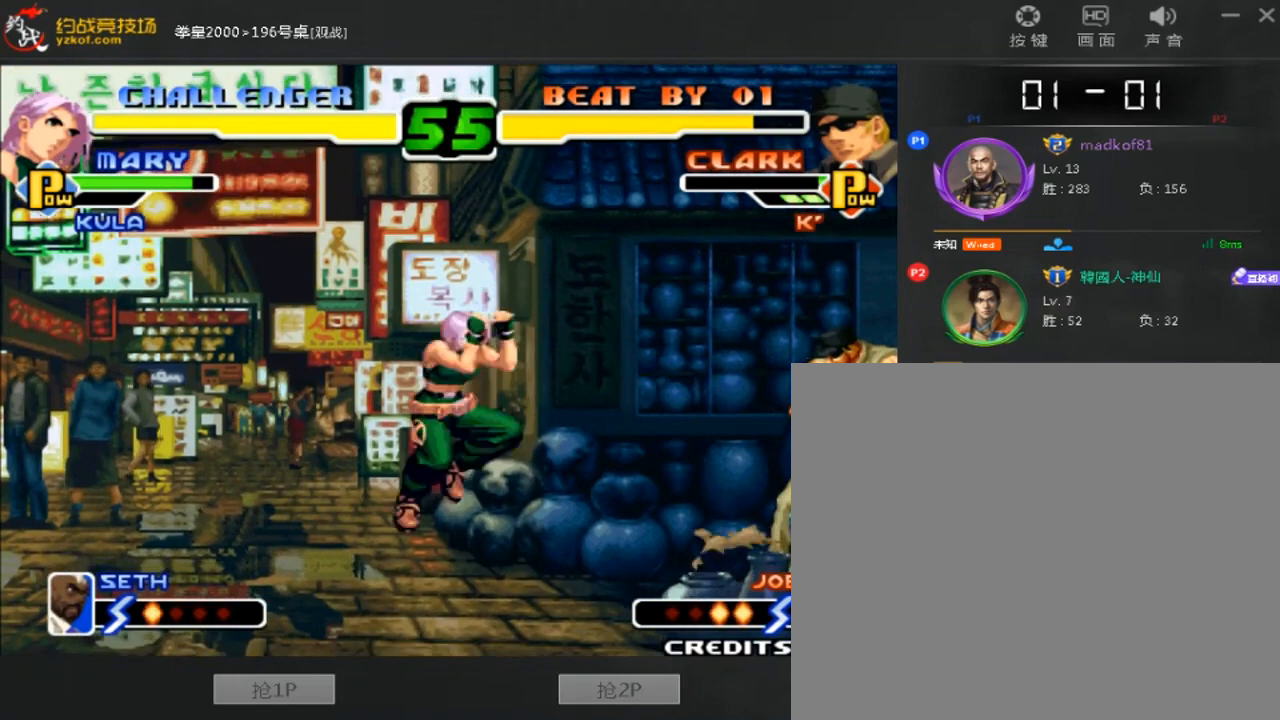
Gameplay with a controller (arcade stick); each line is a JSON object with the inputs held at the frame after it. "events" lists button and stick changes between this image and that frame as [ms after this image, input, new state], when the widget could be followed in between. Not read: L3 R3.
{"buttons": [], "left_stick": "center", "events": [[80, "A", "down"], [80, "left_stick", "center"], [200, "A", "up"], [240, "left_stick", "down-right"], [440, "left_stick", "left"], [520, "left_stick", "center"]]}
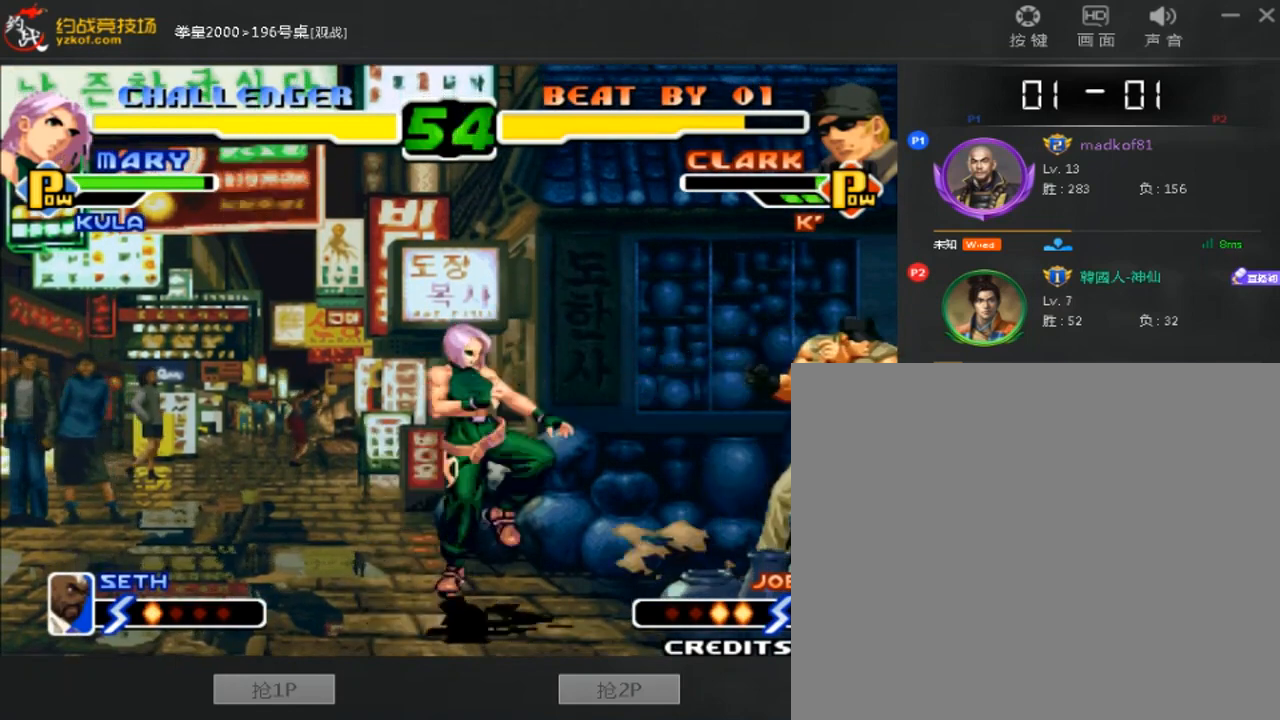
{"buttons": [], "left_stick": "down-right", "events": [[40, "left_stick", "left"], [280, "left_stick", "down-left"], [360, "B", "down"], [480, "B", "up"], [480, "left_stick", "down-right"]]}
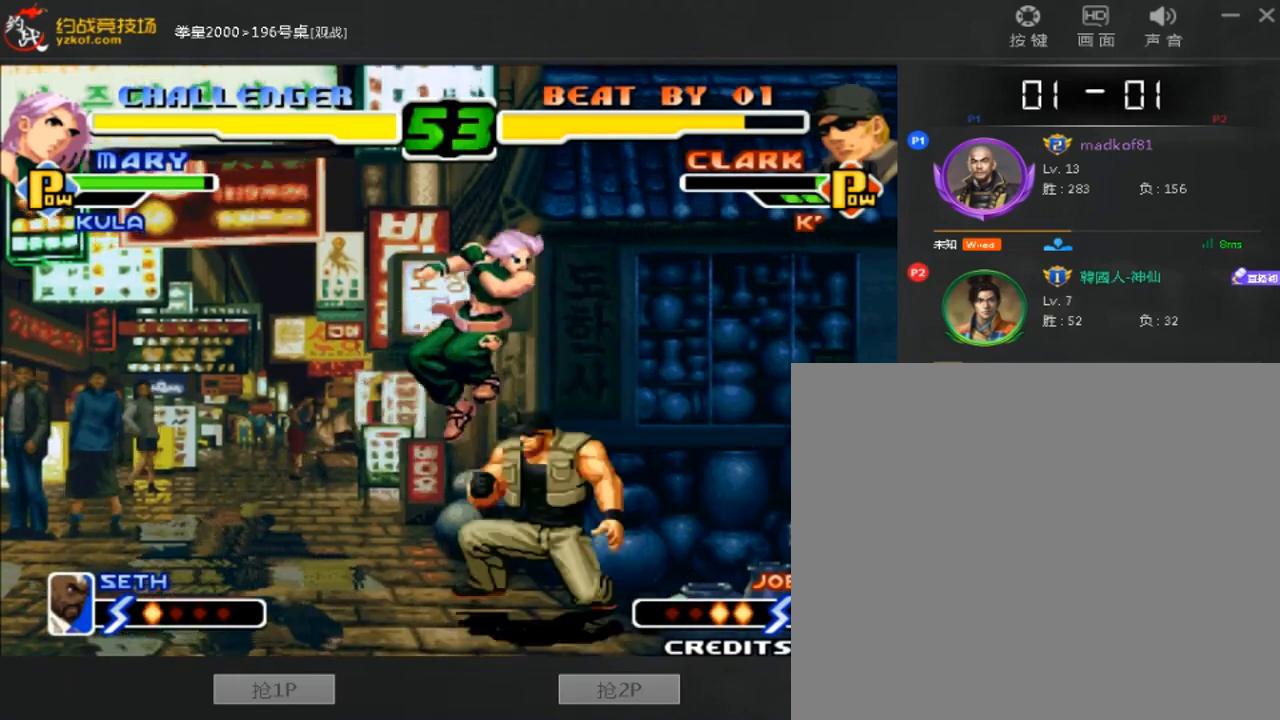
{"buttons": ["C"], "left_stick": "right", "events": [[160, "left_stick", "right"], [200, "C", "down"], [360, "C", "up"], [440, "C", "down"]]}
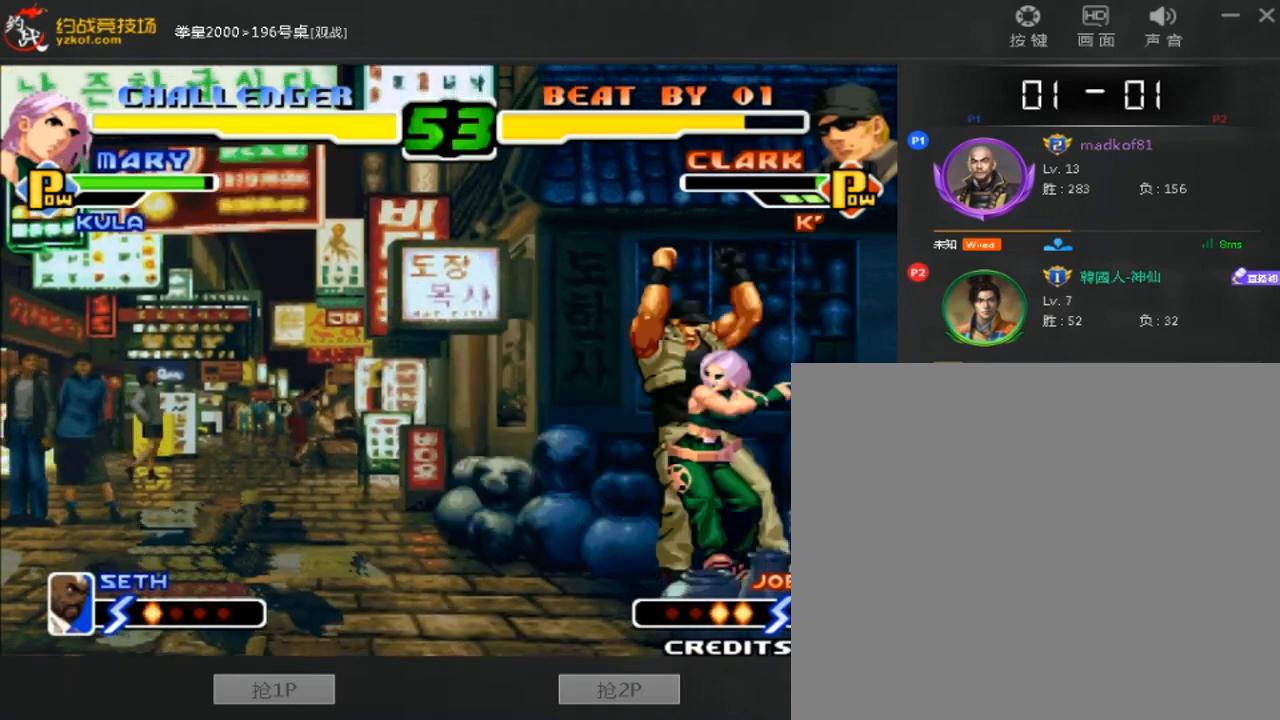
{"buttons": [], "left_stick": "center", "events": [[200, "C", "up"], [320, "left_stick", "center"]]}
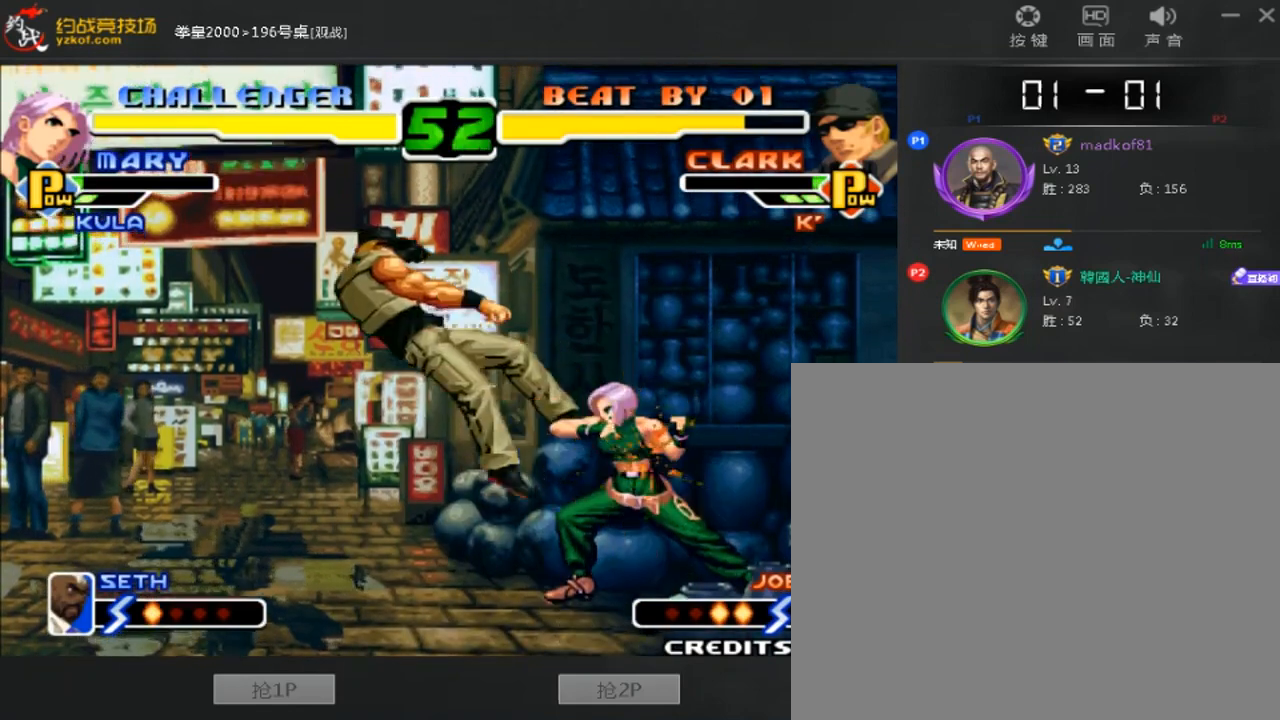
{"buttons": [], "left_stick": "center", "events": [[320, "A", "down"], [320, "B", "down"], [440, "A", "up"], [440, "B", "up"]]}
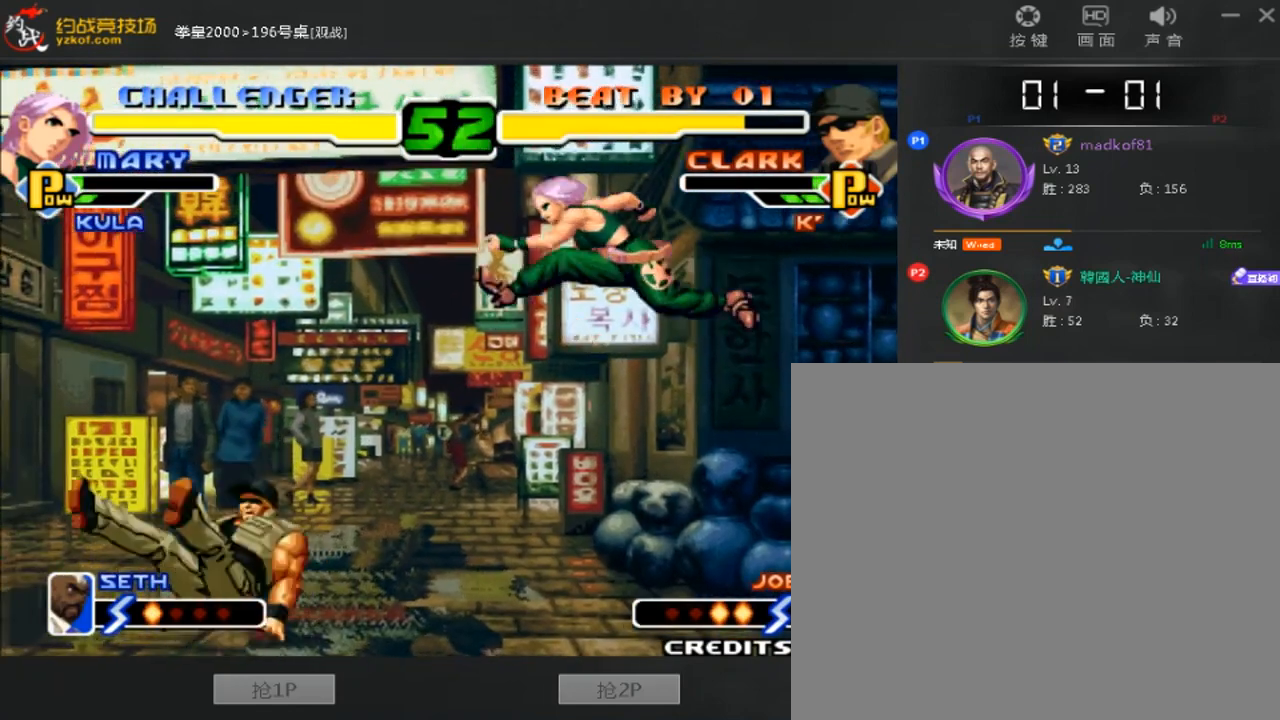
{"buttons": [], "left_stick": "left", "events": [[80, "left_stick", "left"]]}
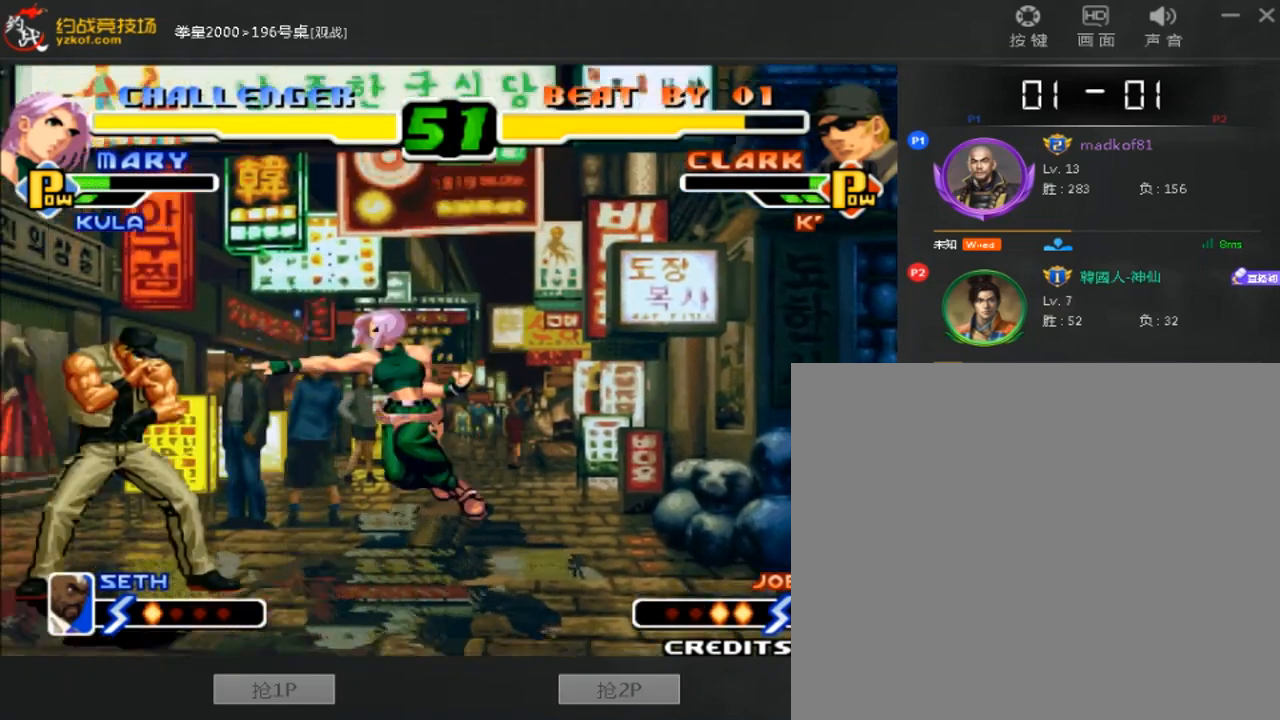
{"buttons": ["C"], "left_stick": "left", "events": [[40, "left_stick", "down-left"], [320, "left_stick", "left"], [480, "C", "down"]]}
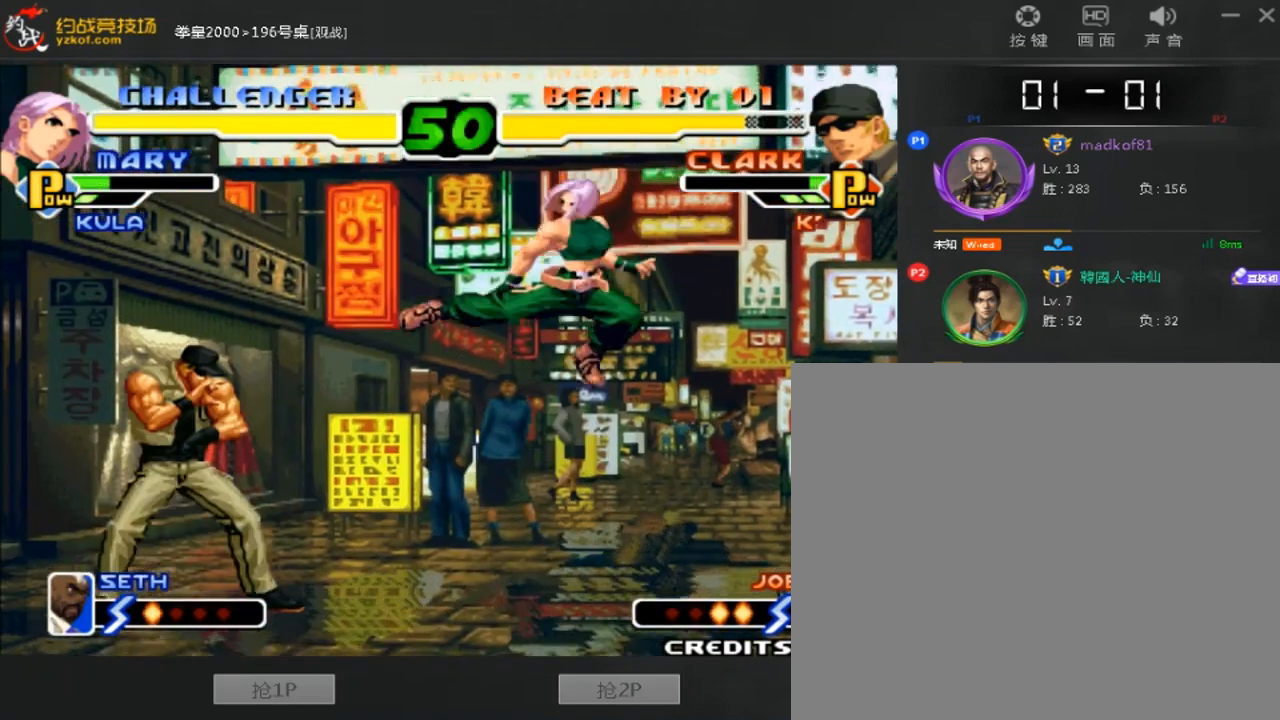
{"buttons": [], "left_stick": "down-left", "events": [[120, "C", "up"], [200, "A", "down"], [360, "A", "up"], [480, "left_stick", "down-left"]]}
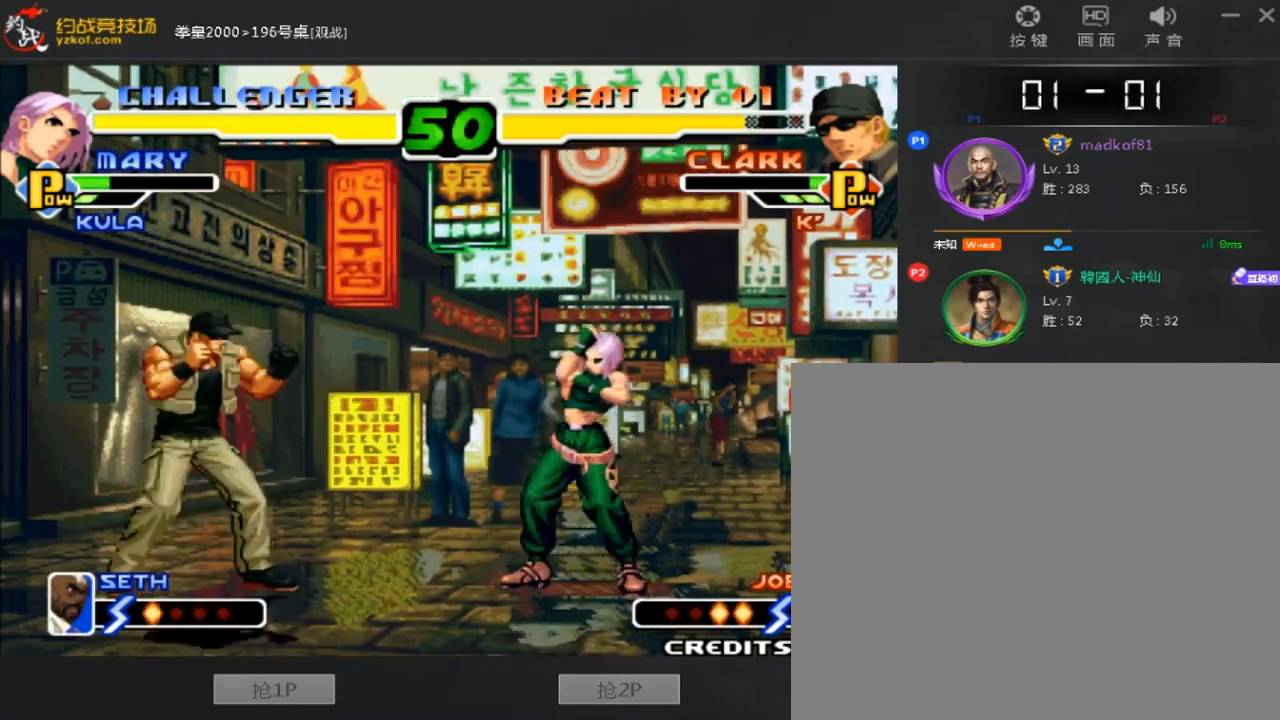
{"buttons": [], "left_stick": "left", "events": [[440, "left_stick", "left"]]}
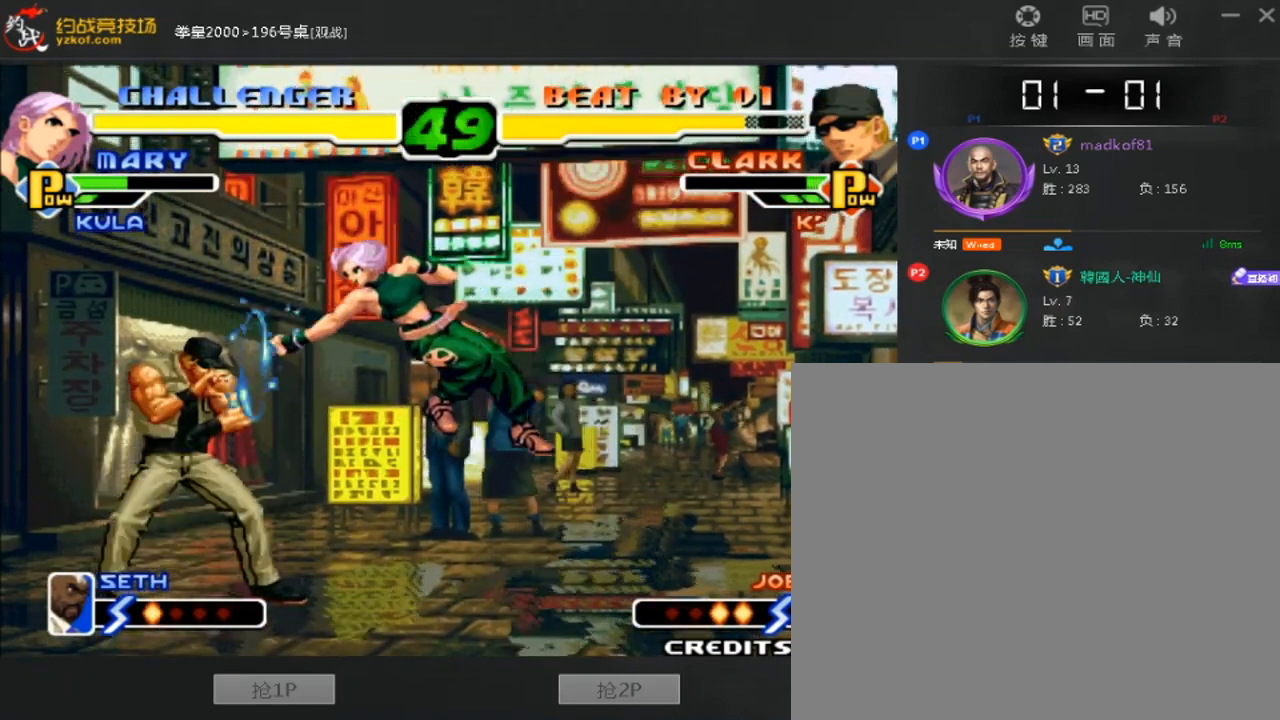
{"buttons": [], "left_stick": "left", "events": [[40, "C", "down"], [40, "D", "down"], [200, "D", "up"], [240, "A", "down"], [240, "C", "up"], [480, "A", "up"]]}
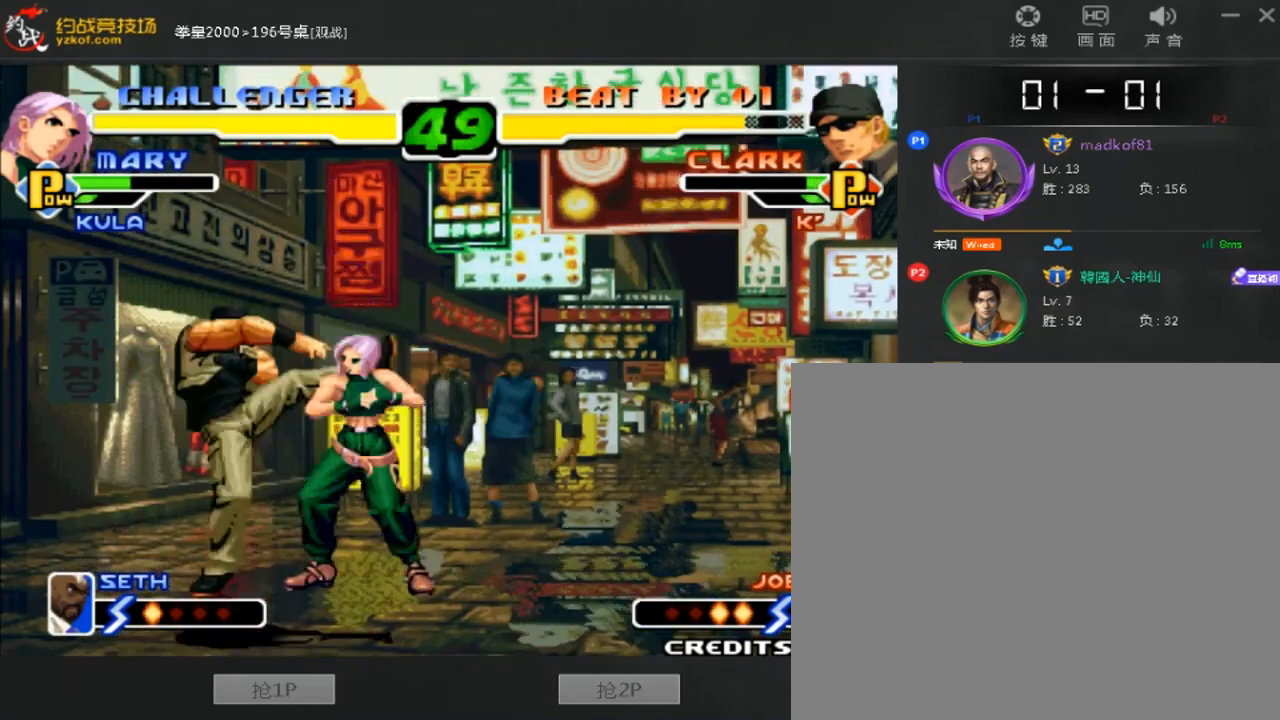
{"buttons": [], "left_stick": "down-left", "events": [[360, "left_stick", "down-left"]]}
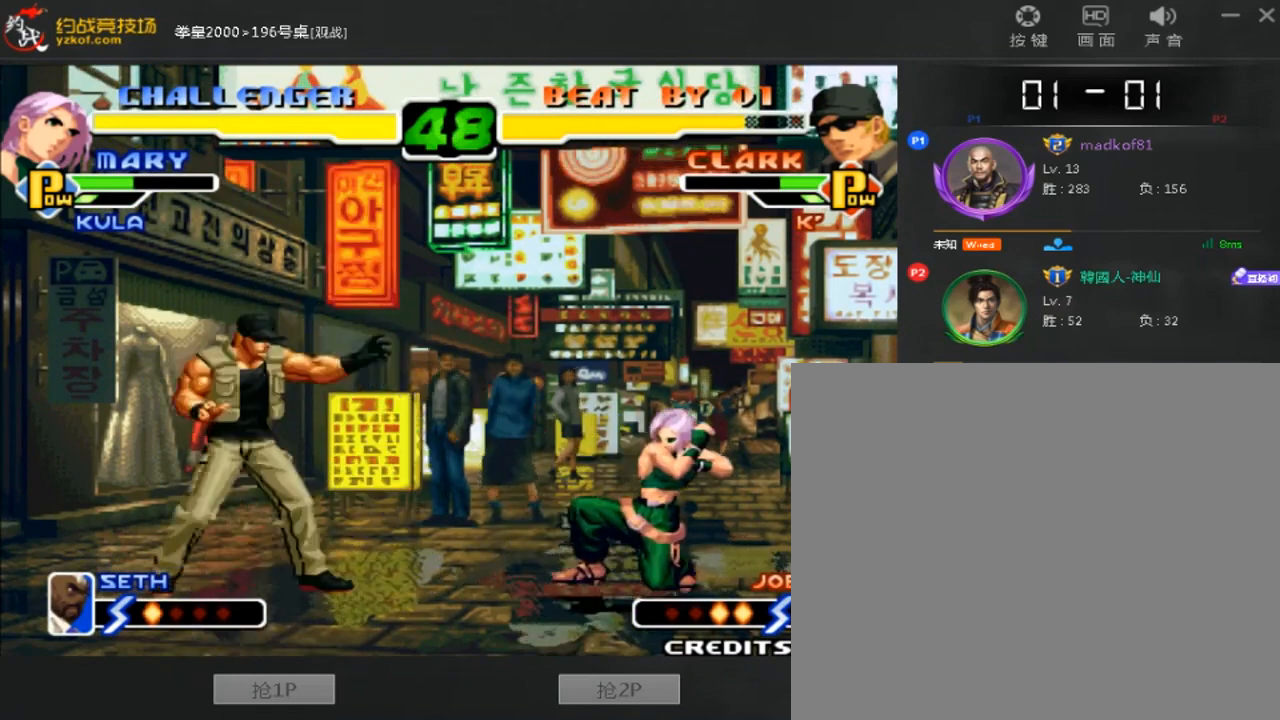
{"buttons": [], "left_stick": "right", "events": [[320, "left_stick", "right"]]}
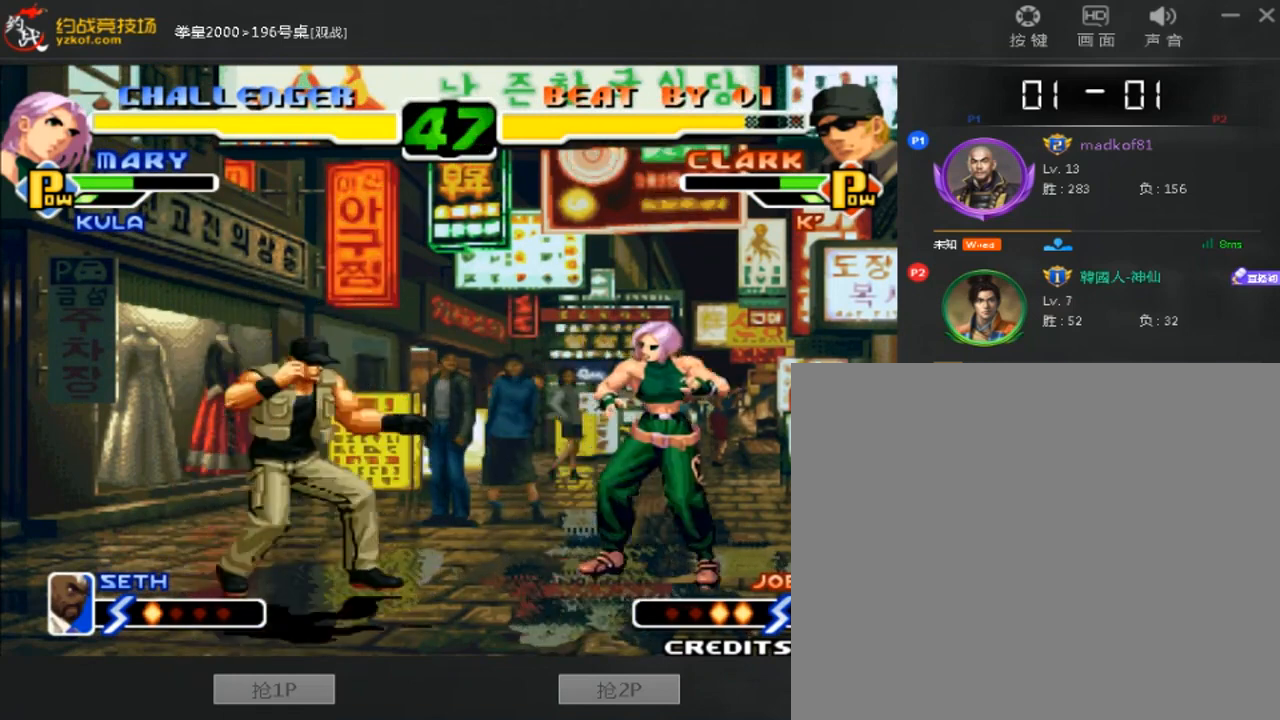
{"buttons": [], "left_stick": "center", "events": [[80, "A", "down"], [80, "left_stick", "center"], [200, "A", "up"], [240, "left_stick", "down"], [320, "left_stick", "right"], [440, "left_stick", "center"]]}
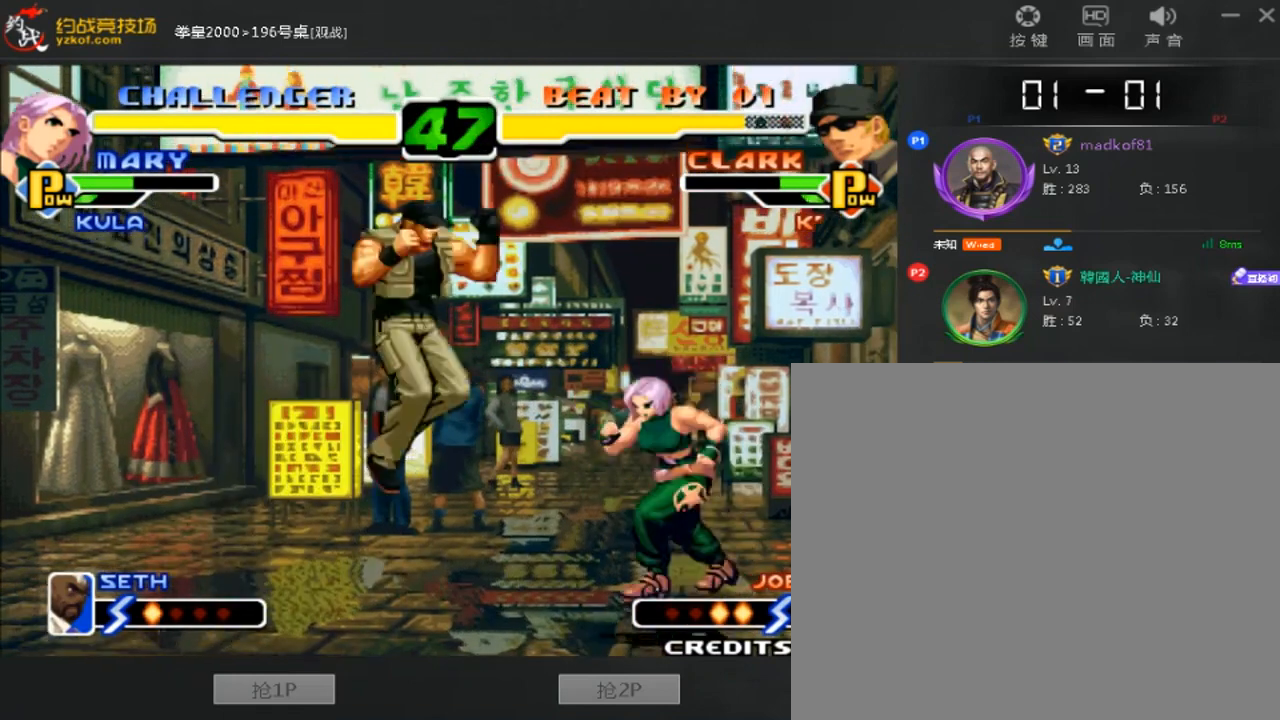
{"buttons": [], "left_stick": "center", "events": [[160, "A", "down"], [280, "left_stick", "left"], [320, "A", "up"], [480, "left_stick", "center"]]}
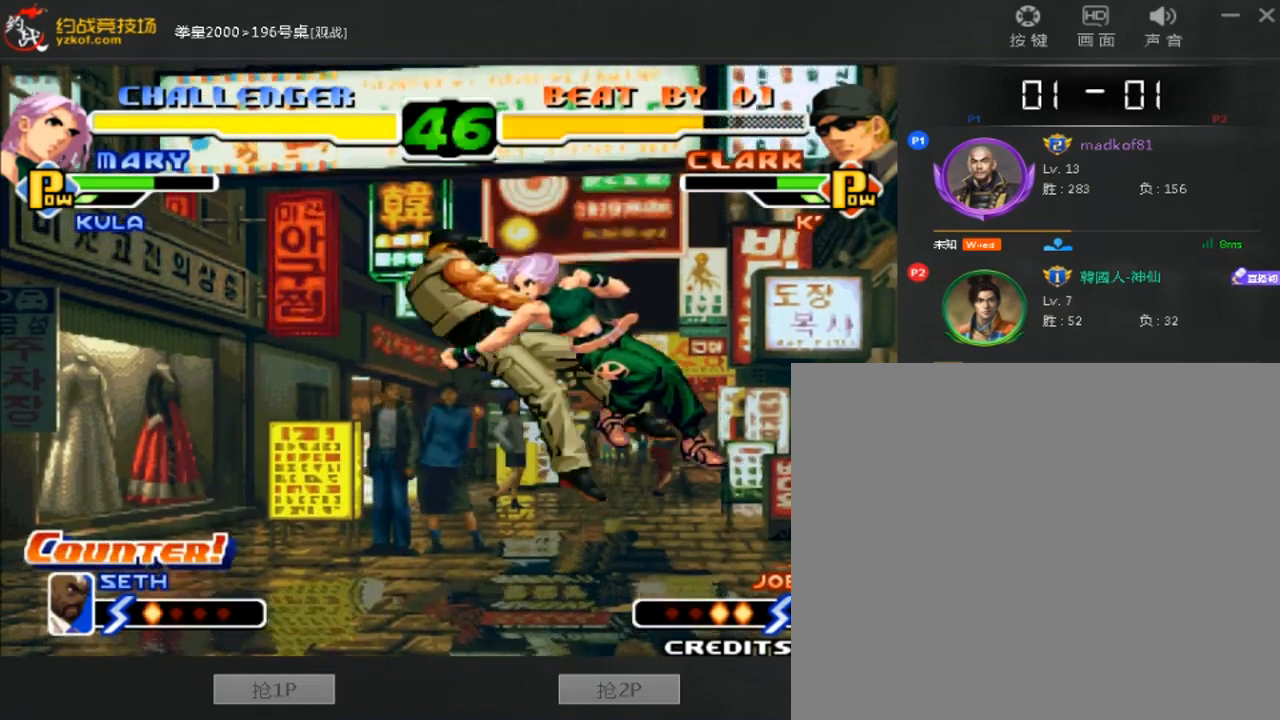
{"buttons": [], "left_stick": "left", "events": [[400, "left_stick", "down-left"], [480, "left_stick", "left"]]}
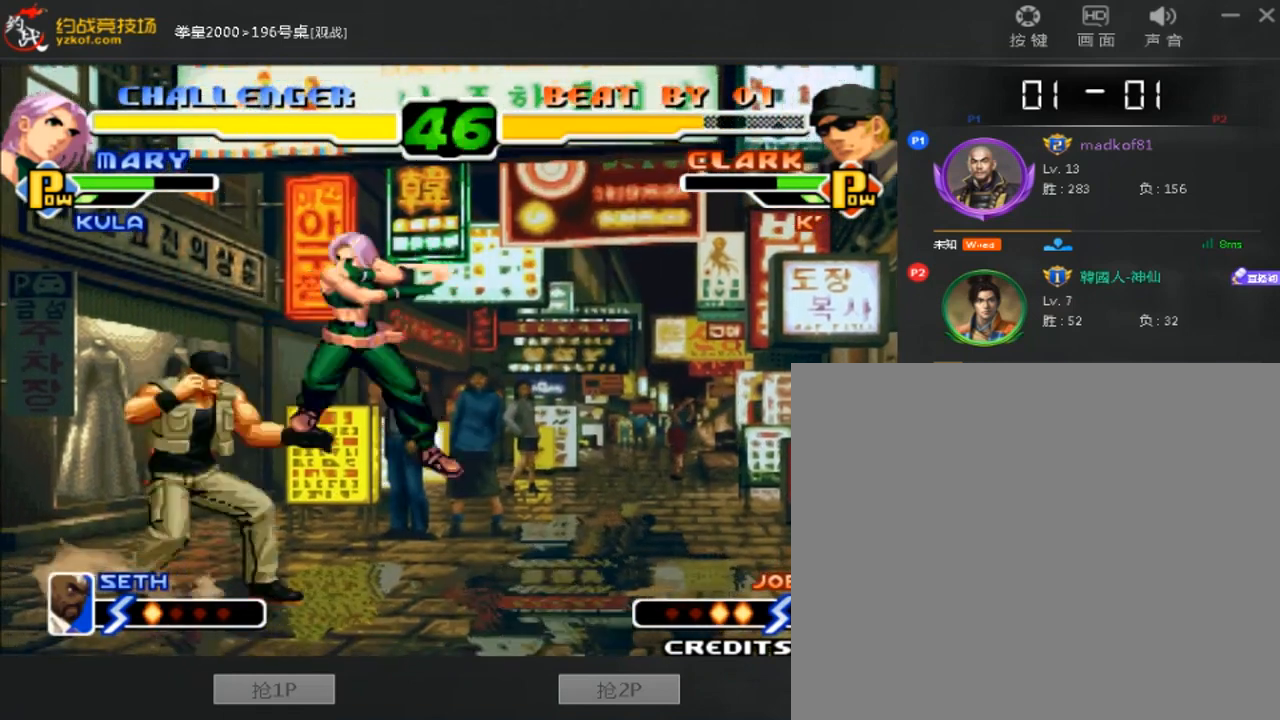
{"buttons": [], "left_stick": "down-left", "events": [[440, "left_stick", "down-left"]]}
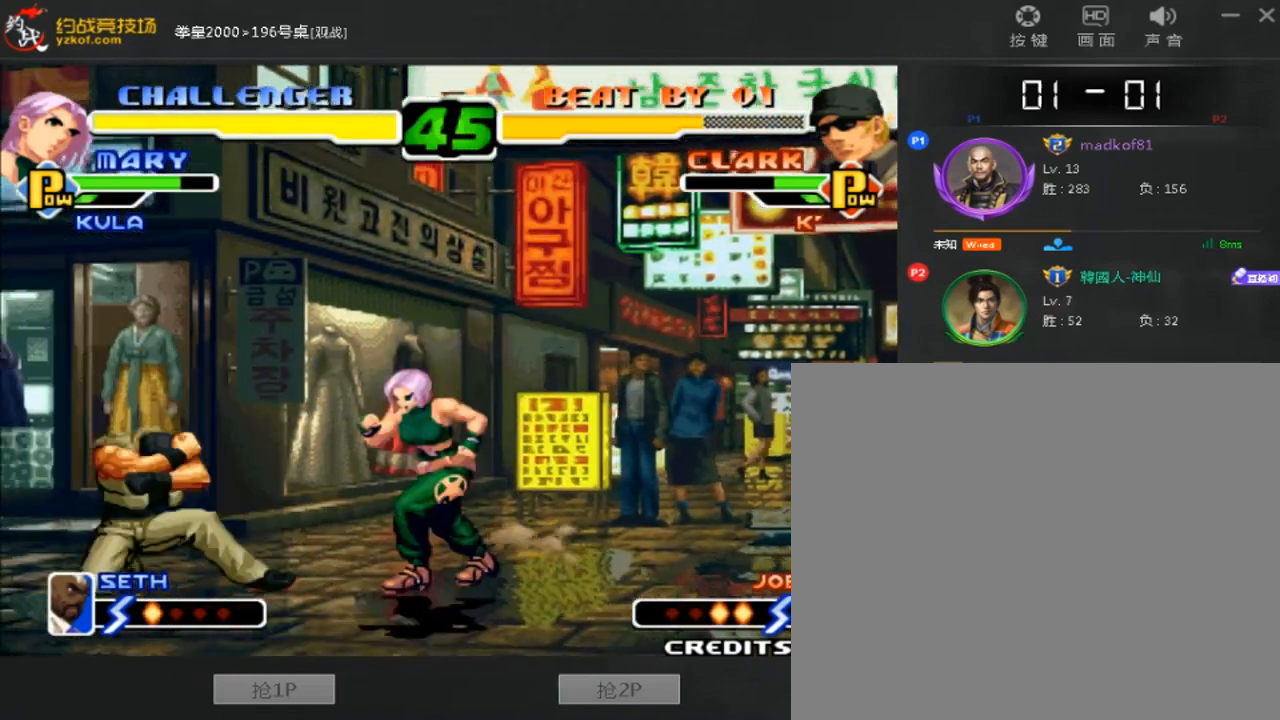
{"buttons": ["C"], "left_stick": "down-left", "events": [[200, "left_stick", "left"], [480, "C", "down"], [480, "left_stick", "down-left"]]}
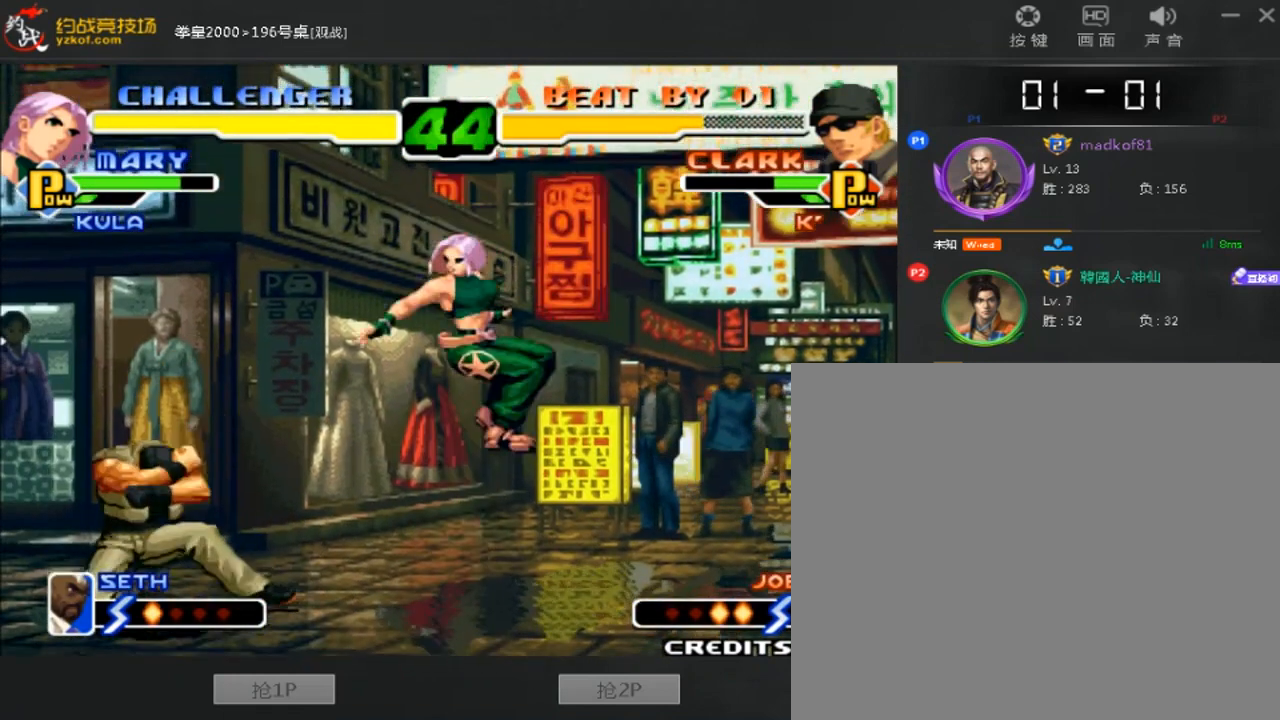
{"buttons": [], "left_stick": "down-left", "events": [[80, "A", "down"], [120, "C", "up"], [240, "A", "up"]]}
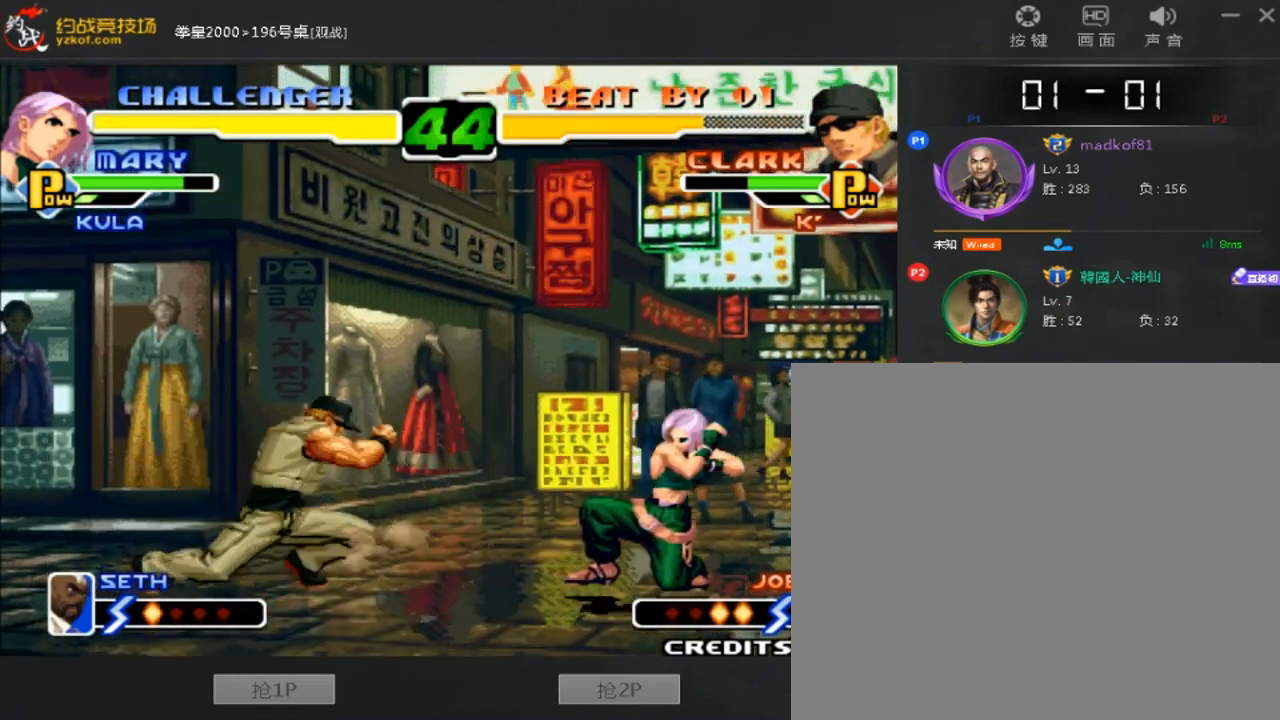
{"buttons": [], "left_stick": "center", "events": [[80, "C", "down"], [120, "left_stick", "center"], [240, "C", "up"]]}
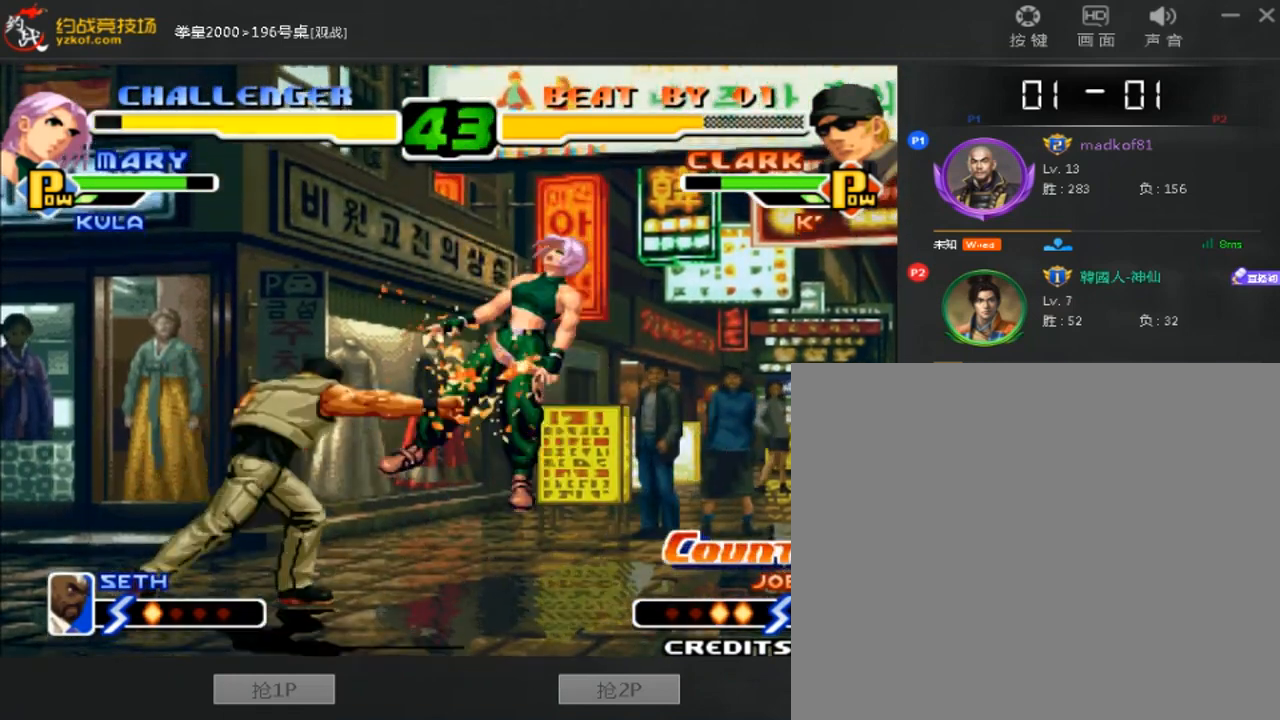
{"buttons": [], "left_stick": "right", "events": [[160, "left_stick", "right"]]}
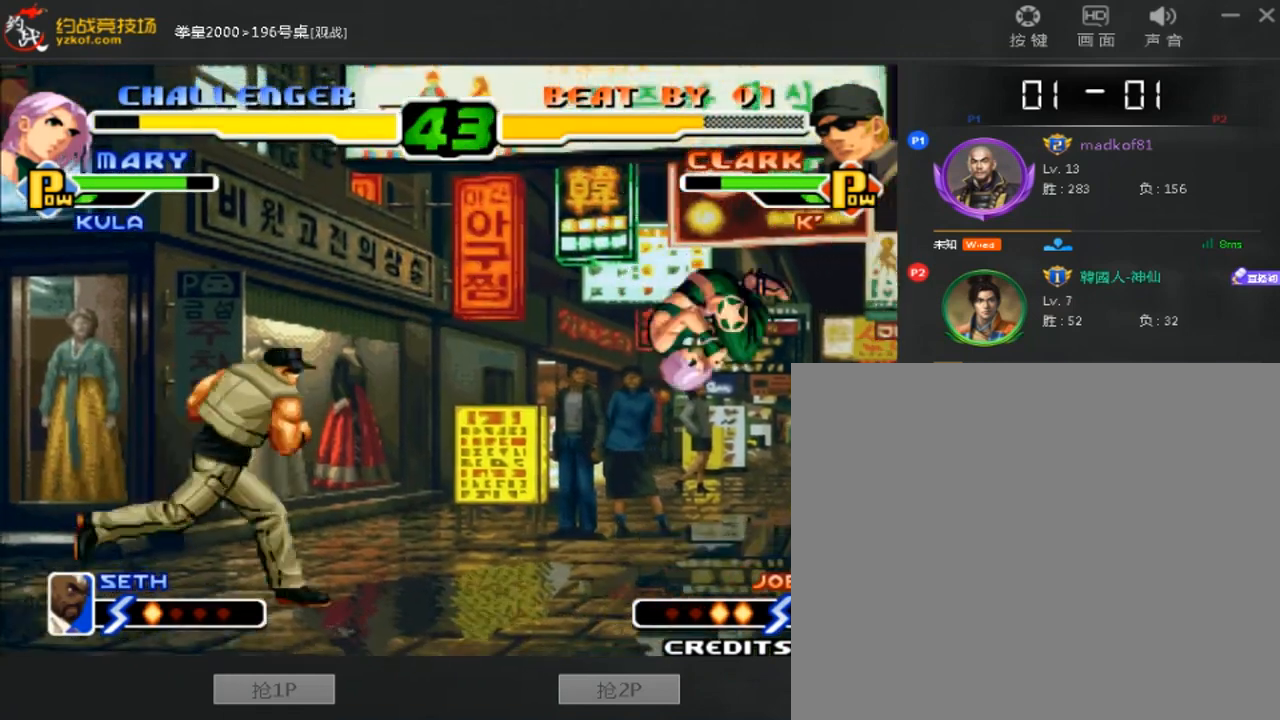
{"buttons": [], "left_stick": "down-left", "events": [[200, "left_stick", "down-left"]]}
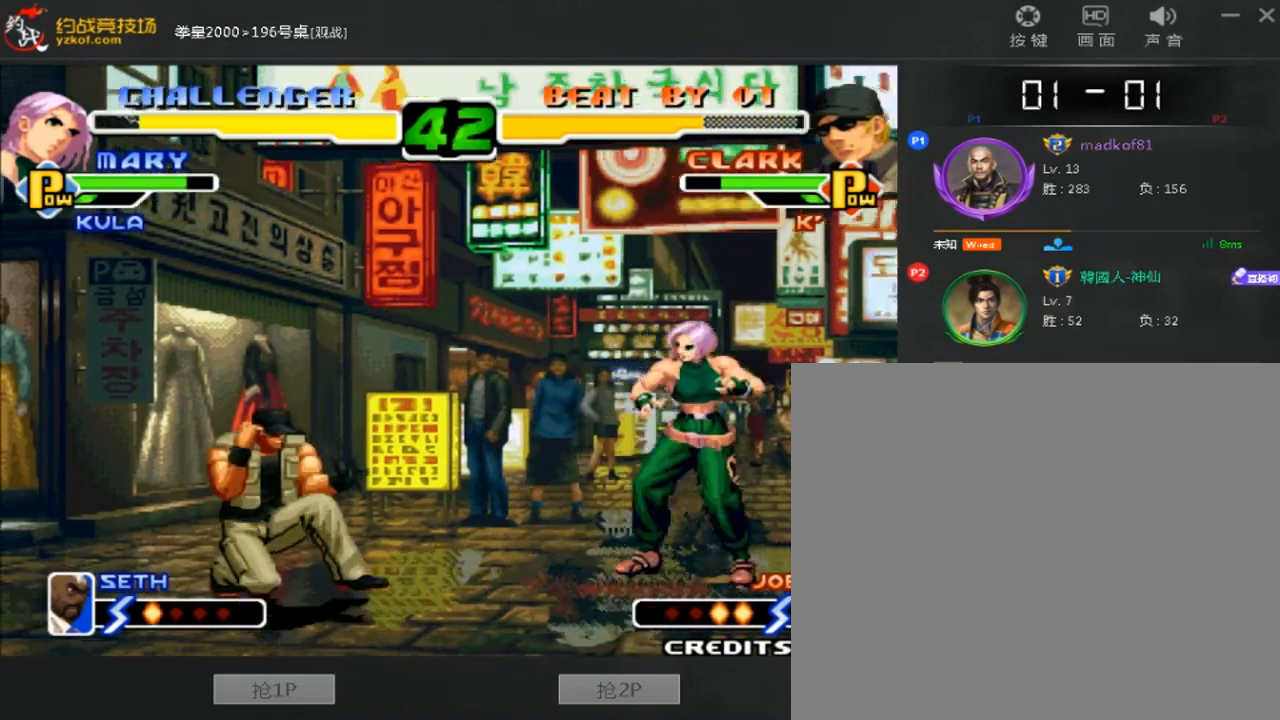
{"buttons": [], "left_stick": "down-left", "events": []}
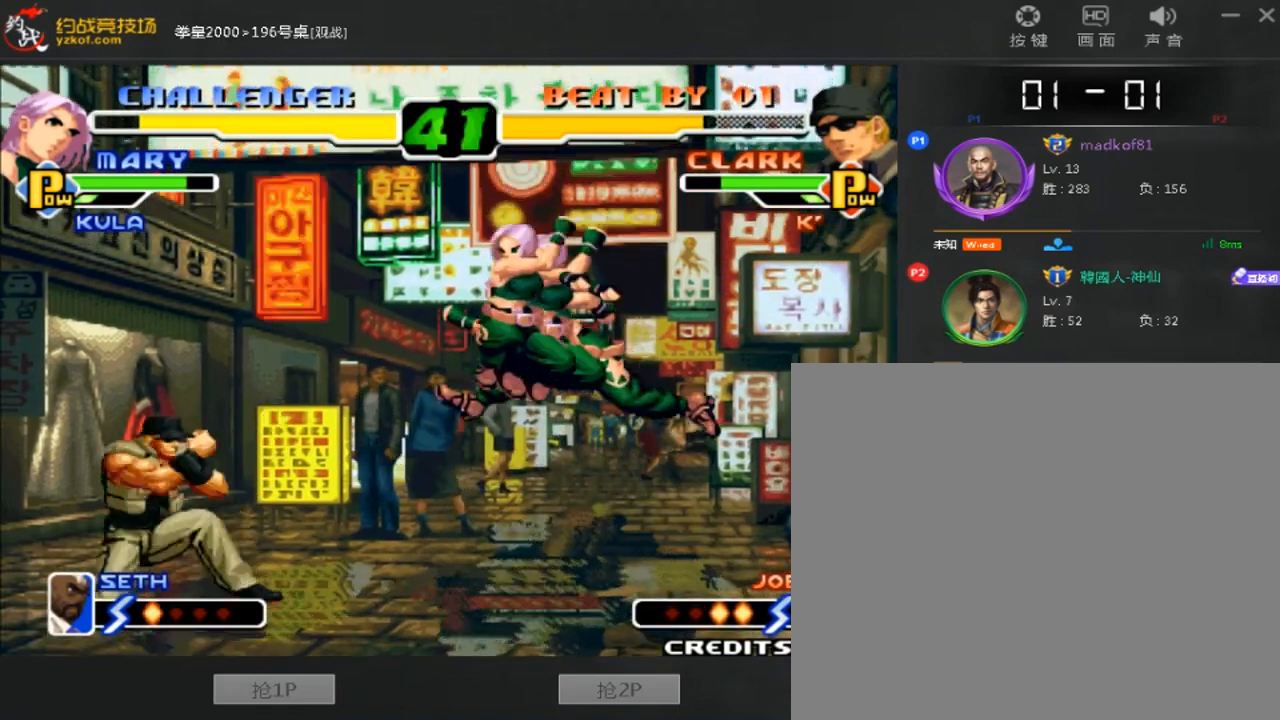
{"buttons": [], "left_stick": "down-left", "events": [[40, "left_stick", "left"], [440, "left_stick", "down-left"]]}
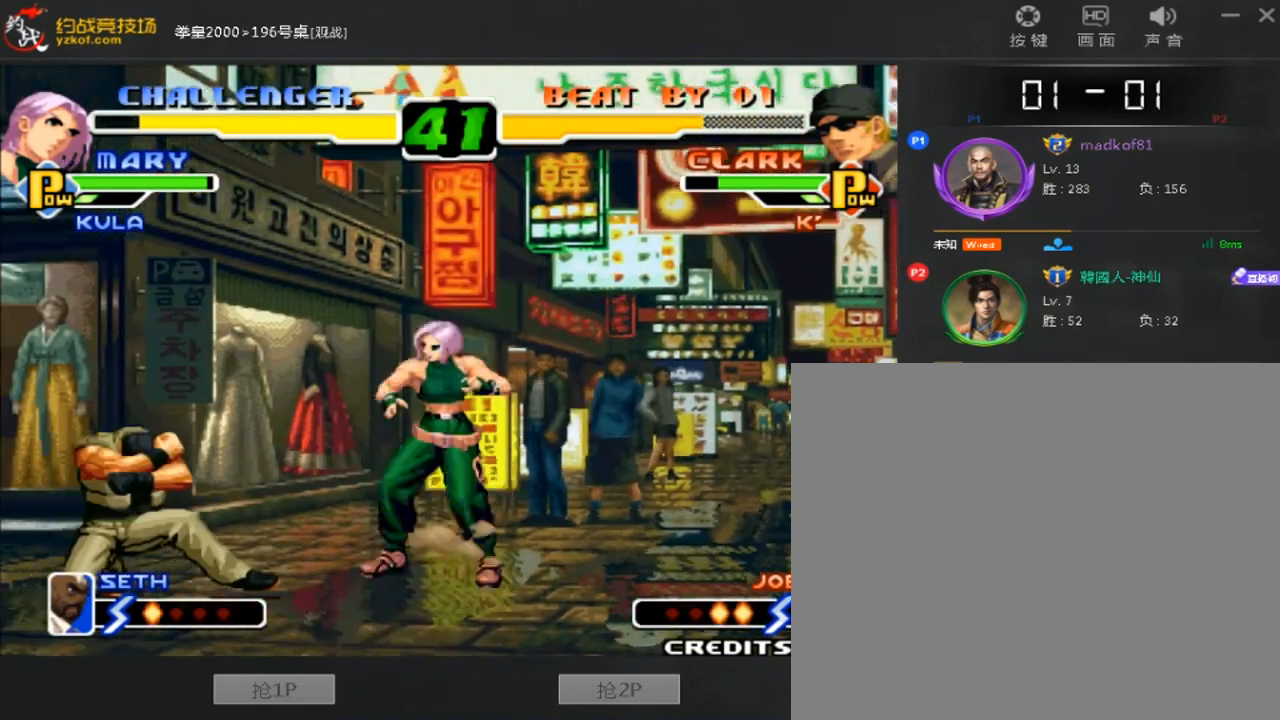
{"buttons": [], "left_stick": "down-left", "events": []}
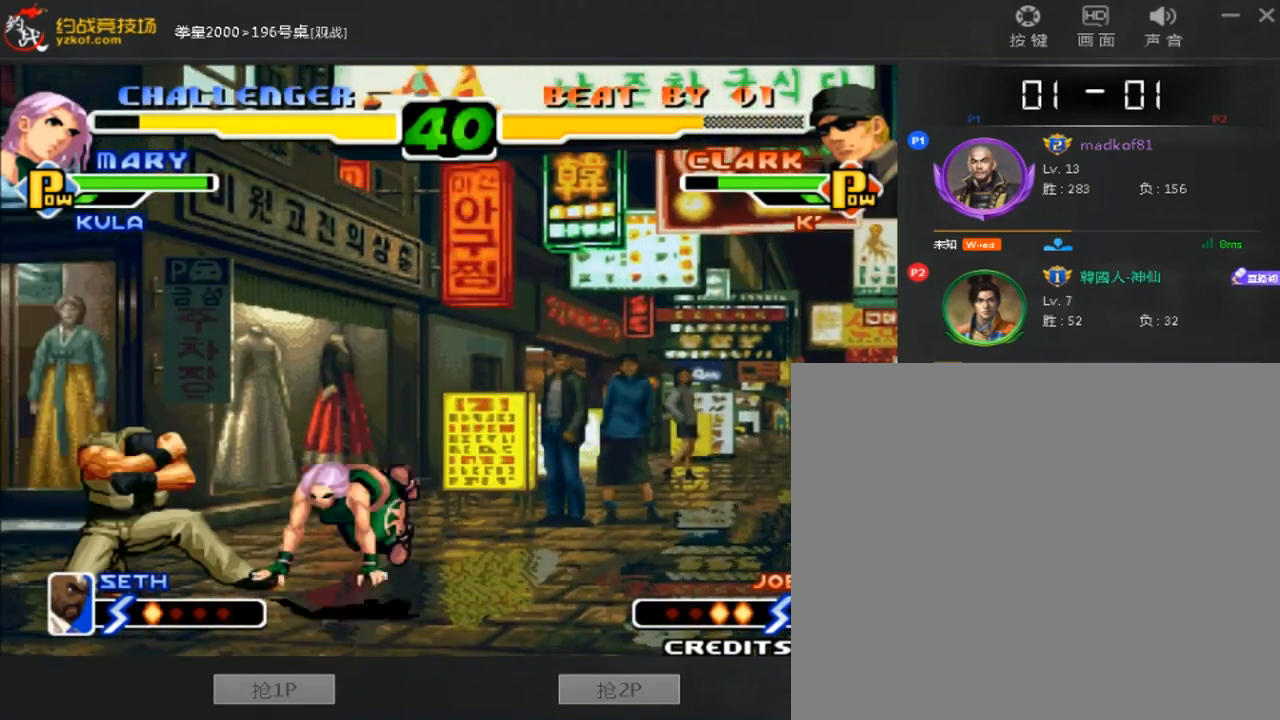
{"buttons": [], "left_stick": "left"}
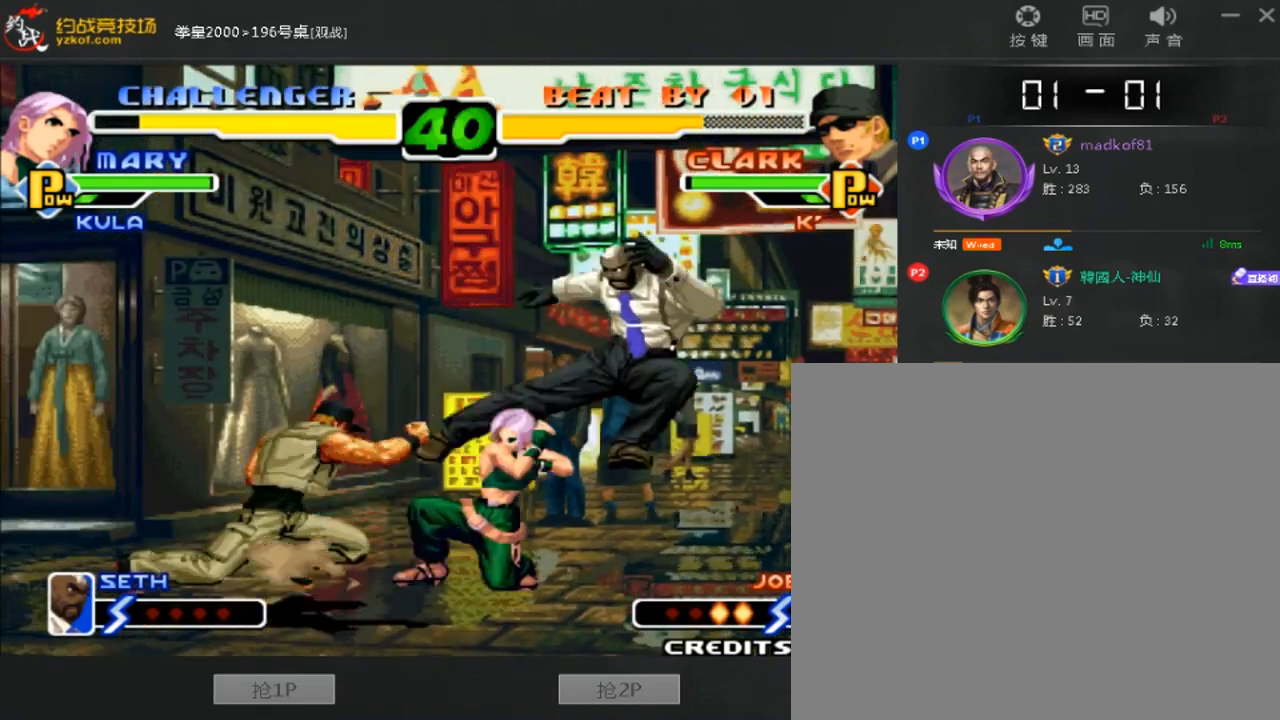
{"buttons": [], "left_stick": "center", "events": [[200, "left_stick", "center"]]}
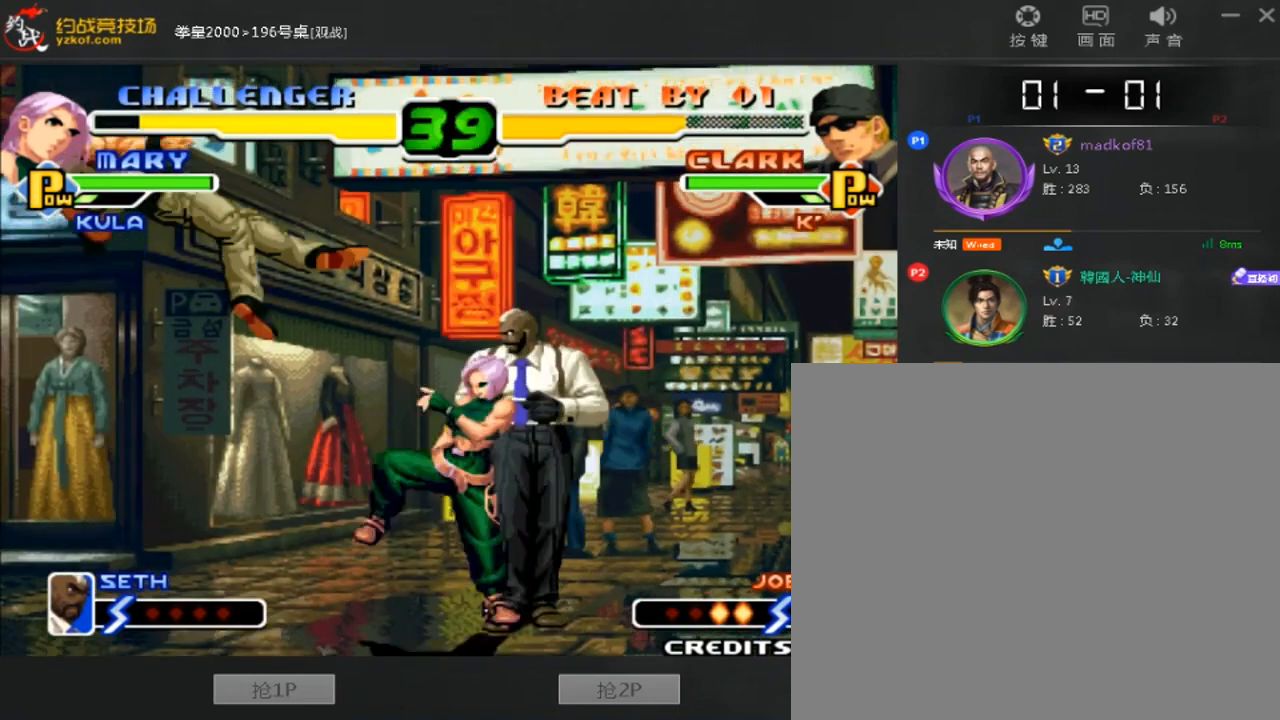
{"buttons": ["A", "B"], "left_stick": "center", "events": [[480, "A", "down"], [480, "B", "down"]]}